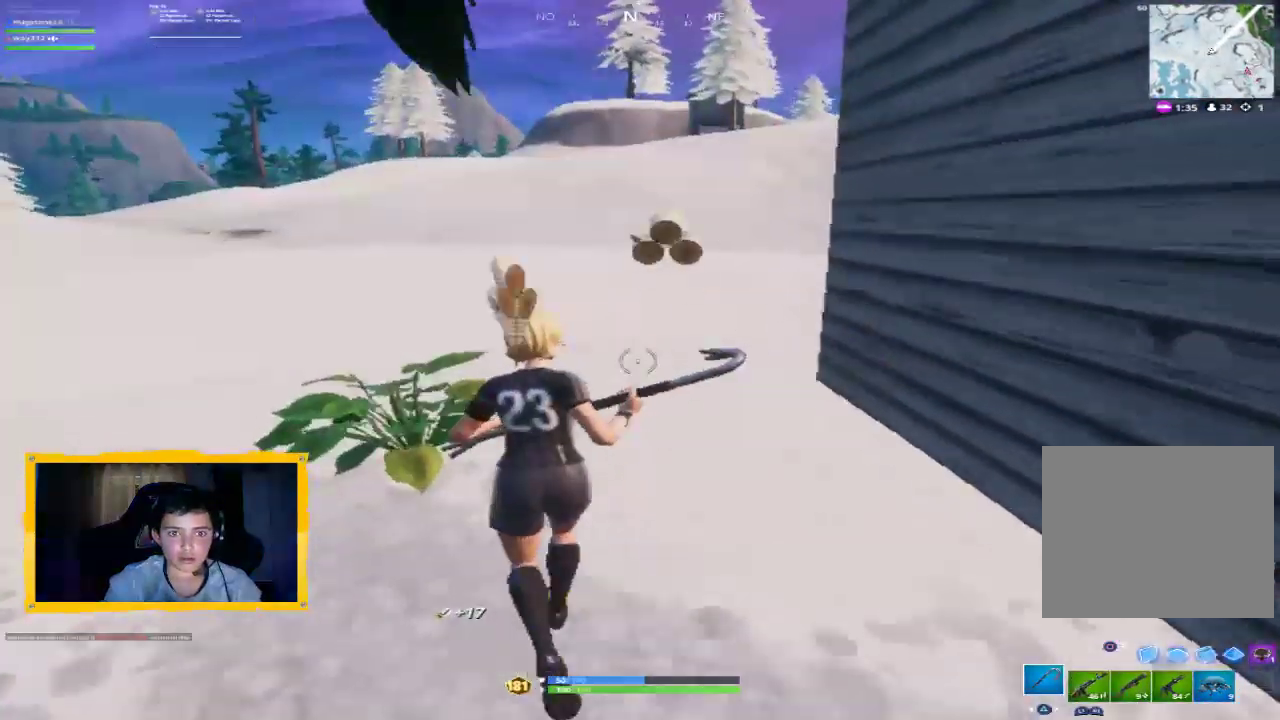
Gameplay with a controller (PlayStation layout); each line is a JSON object with the inputs held at the frame after it. "events" lists button and stick changes between this image and that frame as [ms after this image, input, new state], when the widget could be followed in between.
{"buttons": ["L1"], "left_stick": "up", "right_stick": "right", "events": [[167, "L3", "down"], [167, "R1", "down"], [267, "R1", "up"], [300, "L3", "up"], [300, "left_stick", "up"], [300, "right_stick", "right"], [433, "R1", "down"], [500, "L1", "down"], [500, "R1", "up"]]}
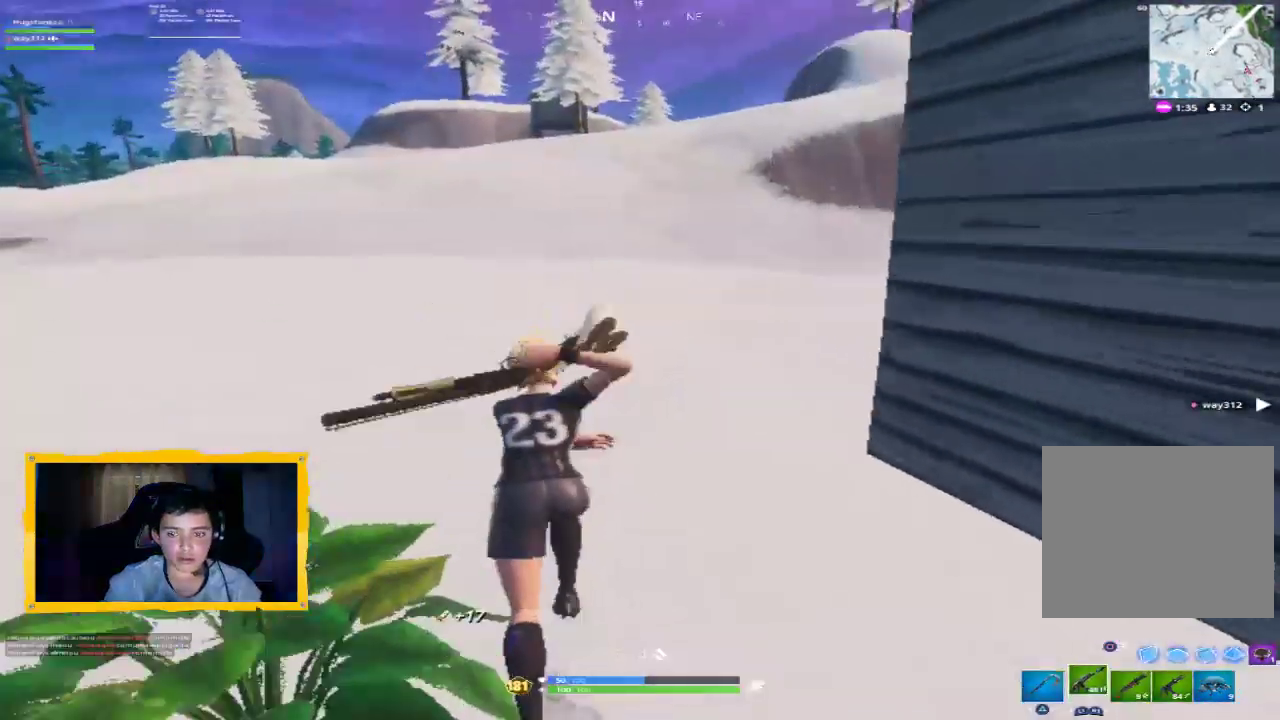
{"buttons": [], "left_stick": "up", "right_stick": "center", "events": [[33, "right_stick", "center"], [100, "L1", "up"], [267, "R1", "down"], [367, "R1", "up"]]}
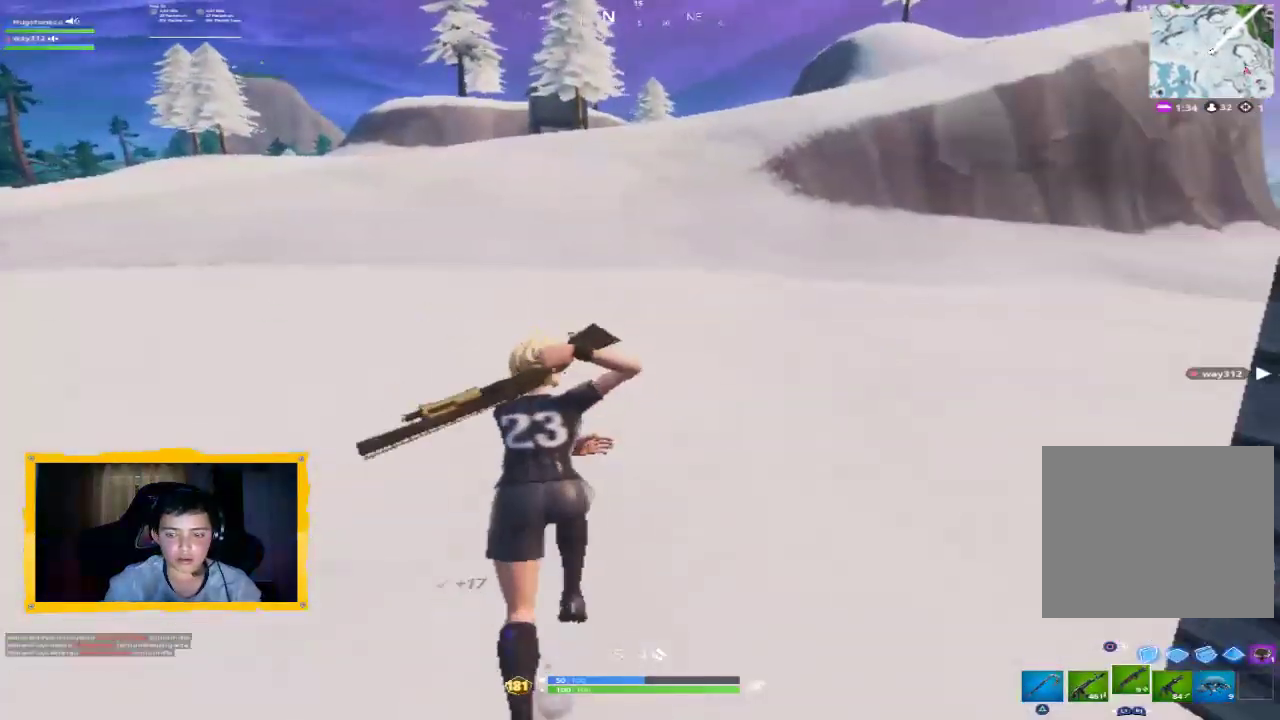
{"buttons": [], "left_stick": "up", "right_stick": "center", "events": [[267, "R1", "down"], [367, "R1", "up"]]}
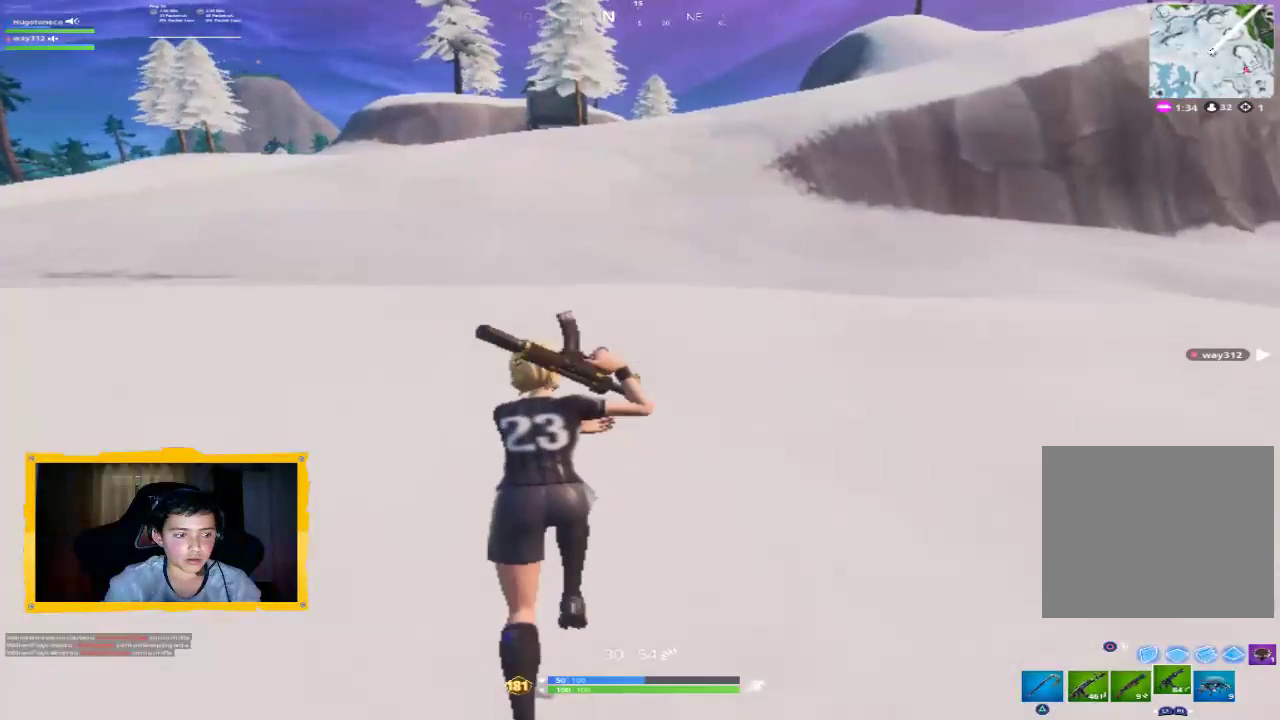
{"buttons": ["L1"], "left_stick": "up", "right_stick": "right", "events": [[67, "right_stick", "right"], [200, "L1", "down"], [367, "L1", "up"], [500, "L1", "down"]]}
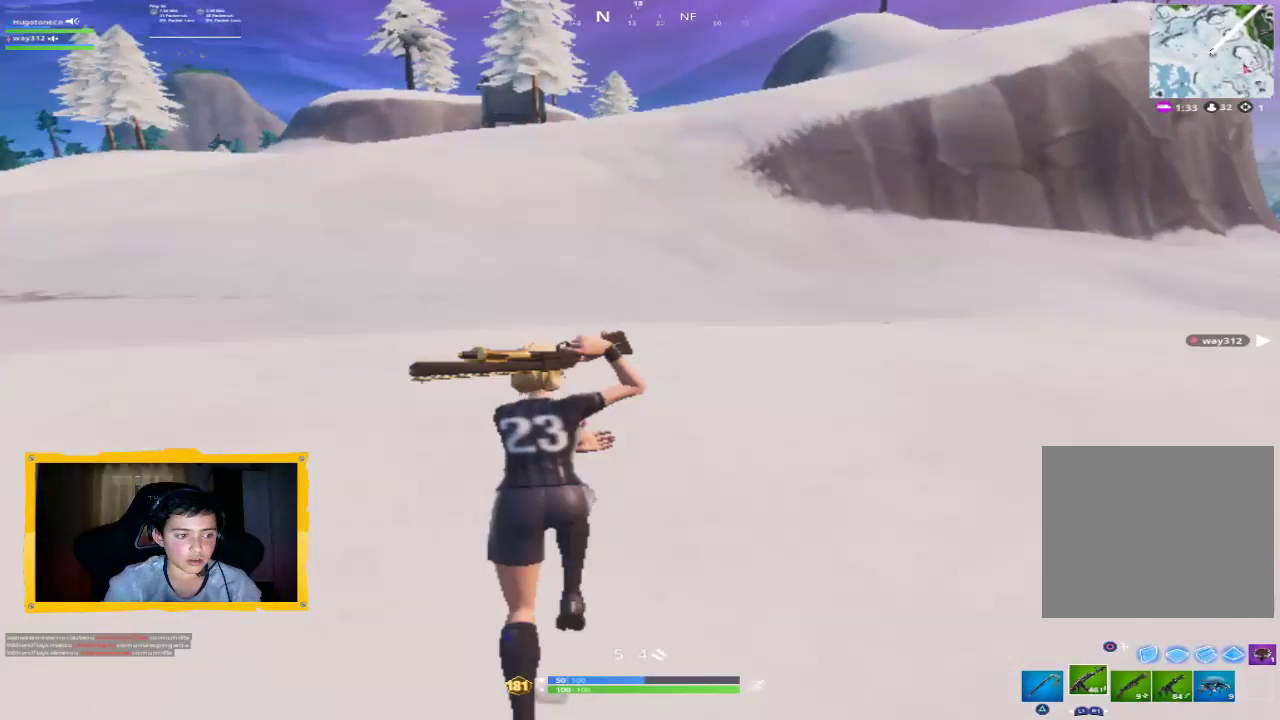
{"buttons": ["R1"], "left_stick": "up", "right_stick": "right", "events": [[167, "L1", "up"], [433, "R1", "down"]]}
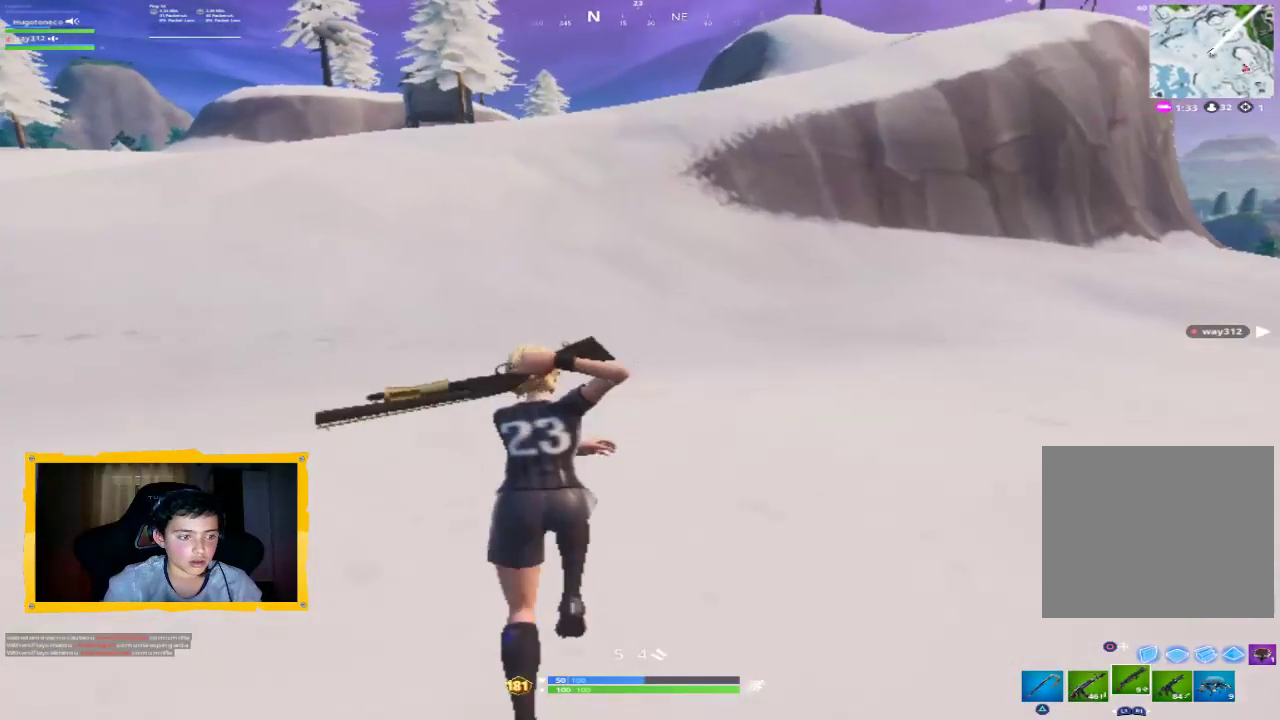
{"buttons": ["R1"], "left_stick": "up", "right_stick": "right", "events": [[33, "R1", "up"], [500, "R1", "down"]]}
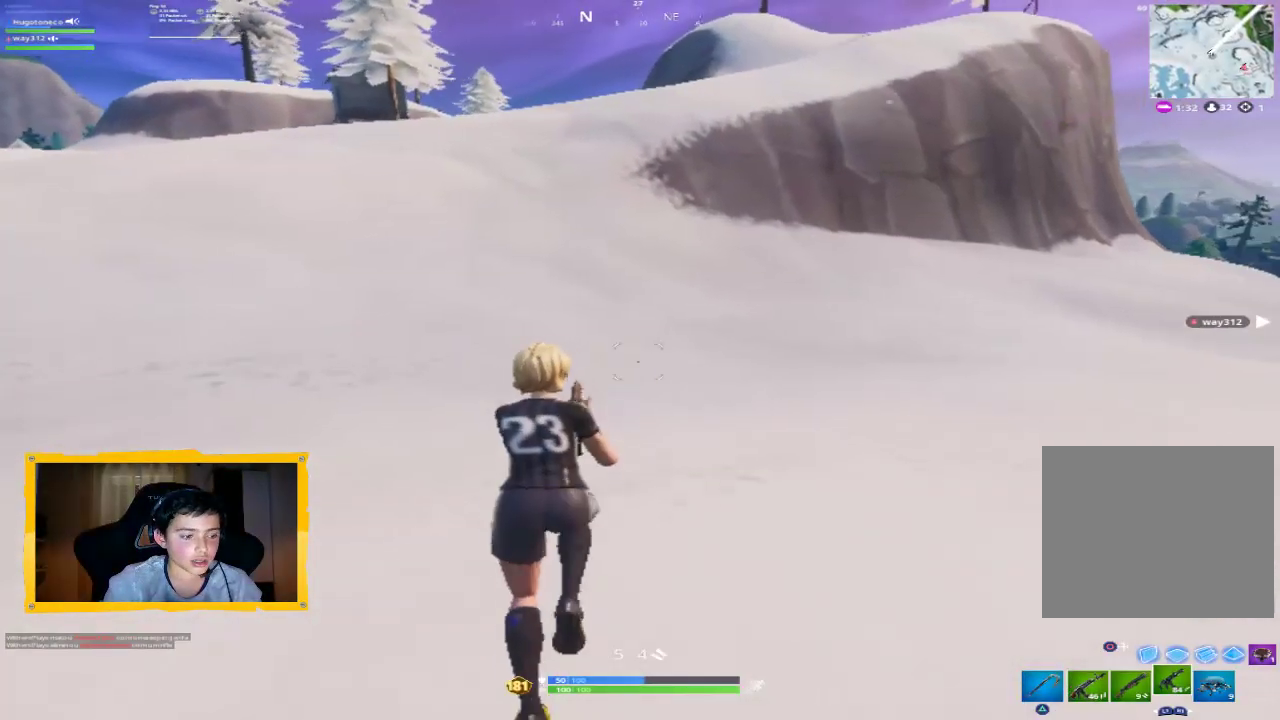
{"buttons": [], "left_stick": "up", "right_stick": "right", "events": [[100, "R1", "up"]]}
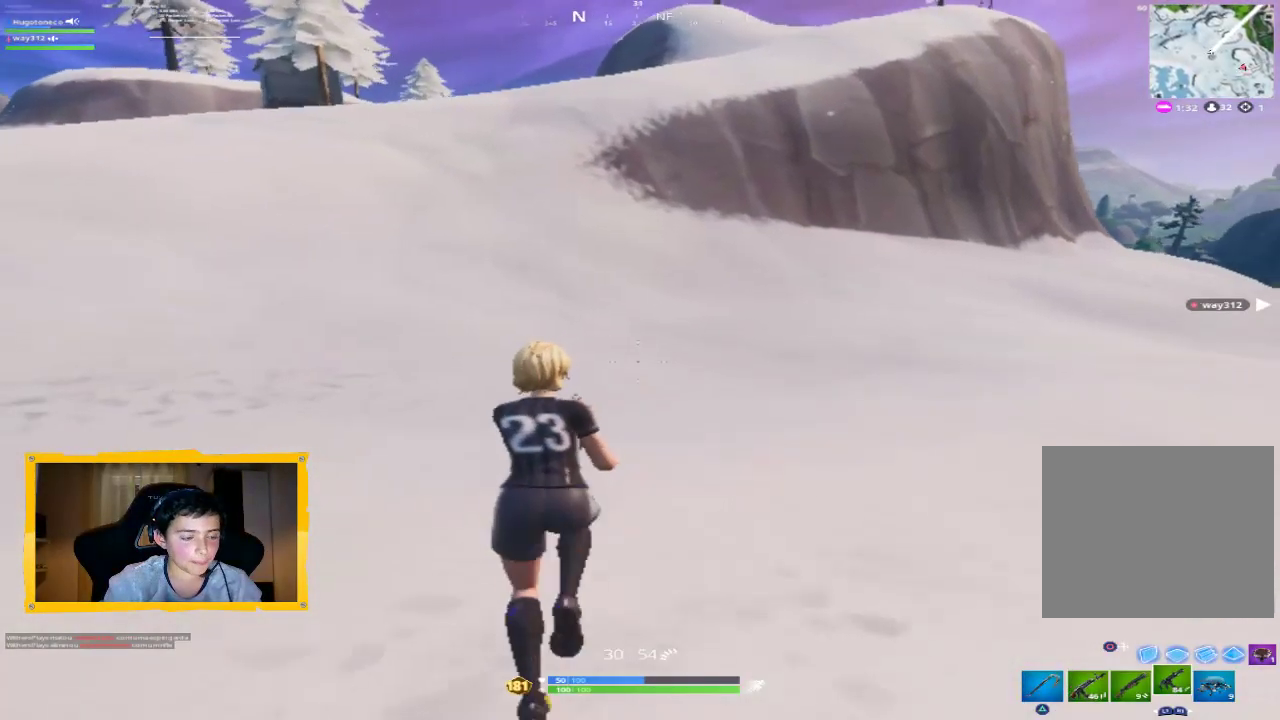
{"buttons": ["L1"], "left_stick": "up", "right_stick": "right", "events": [[433, "L1", "down"]]}
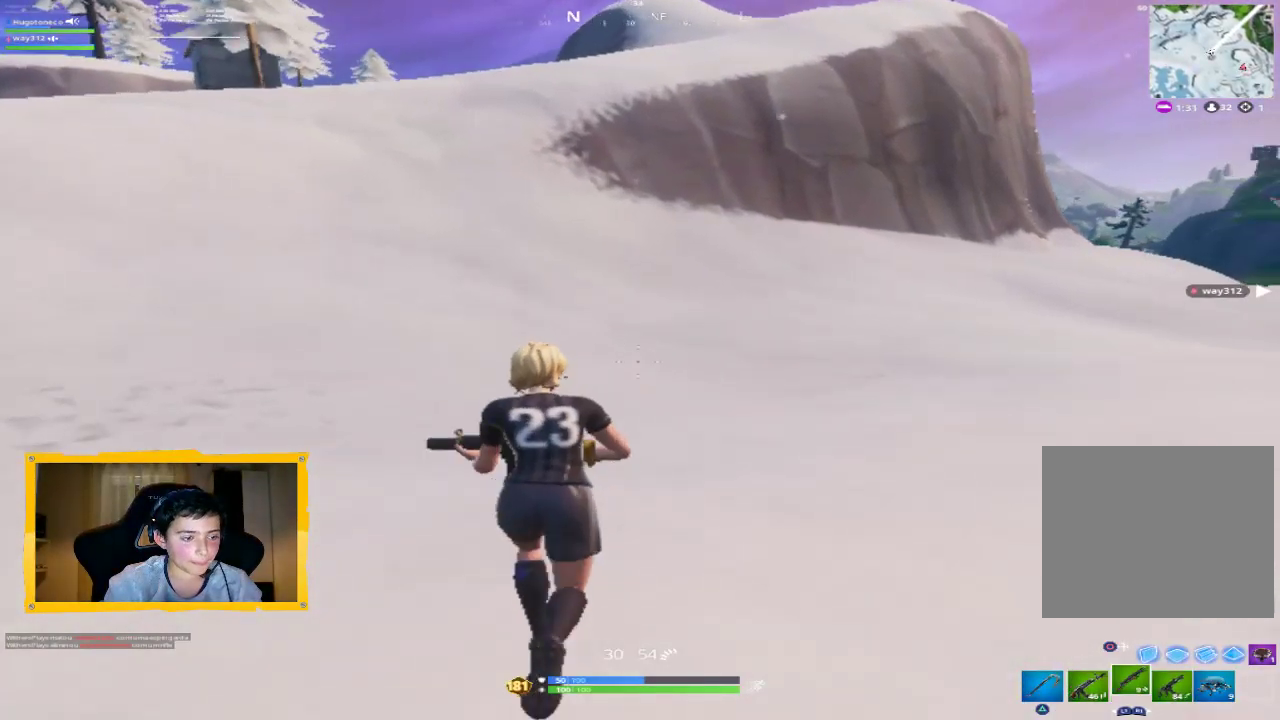
{"buttons": [], "left_stick": "up", "right_stick": "right", "events": [[67, "L1", "up"], [233, "L1", "down"], [333, "L1", "up"]]}
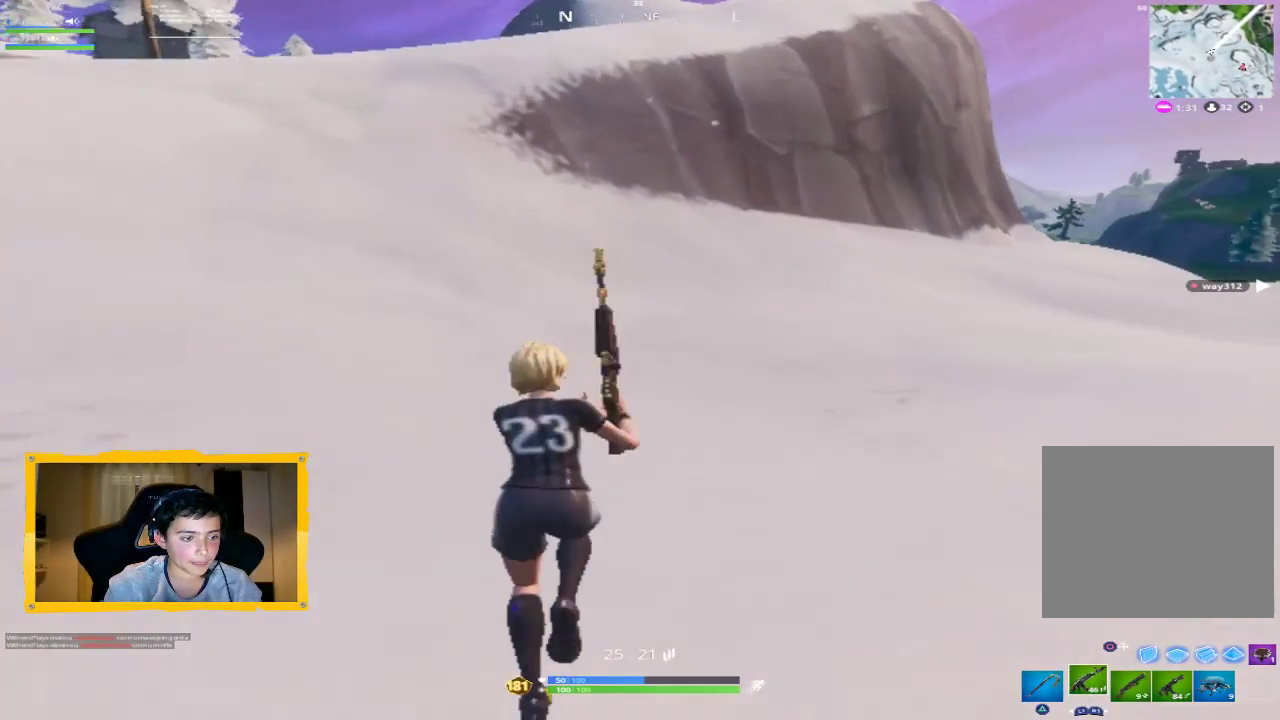
{"buttons": [], "left_stick": "up", "right_stick": "right", "events": []}
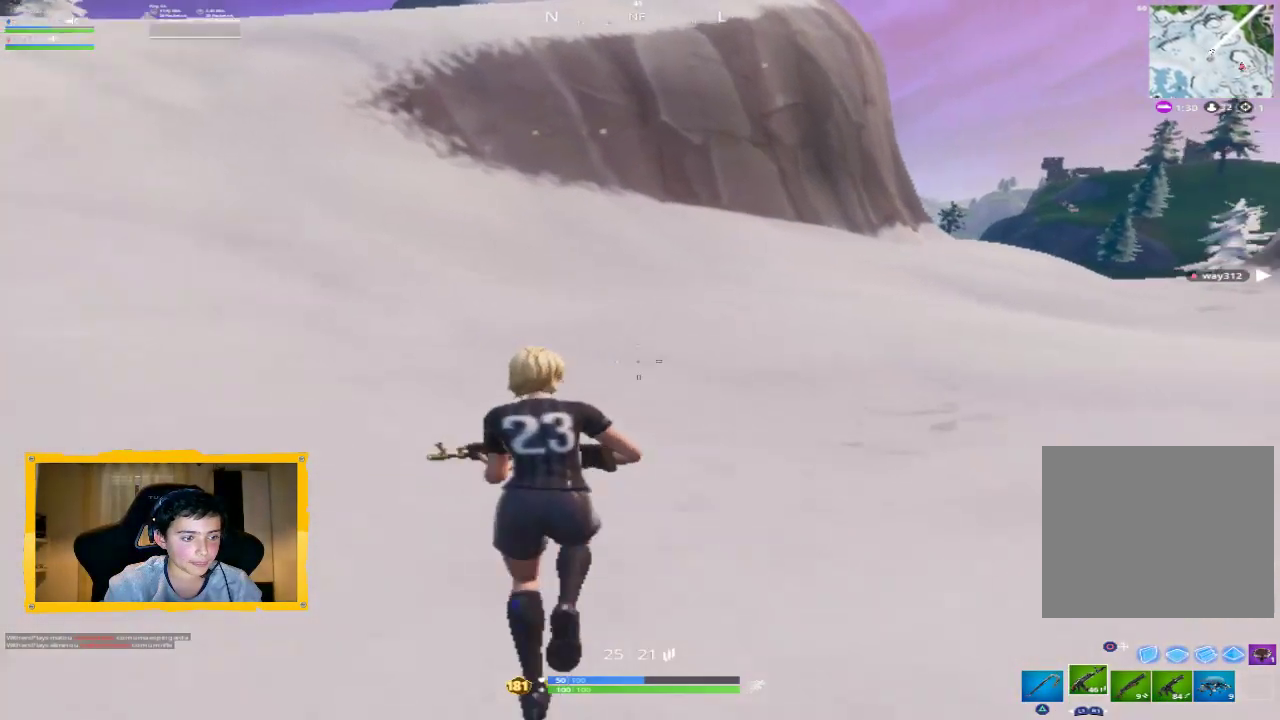
{"buttons": [], "left_stick": "up", "right_stick": "right", "events": []}
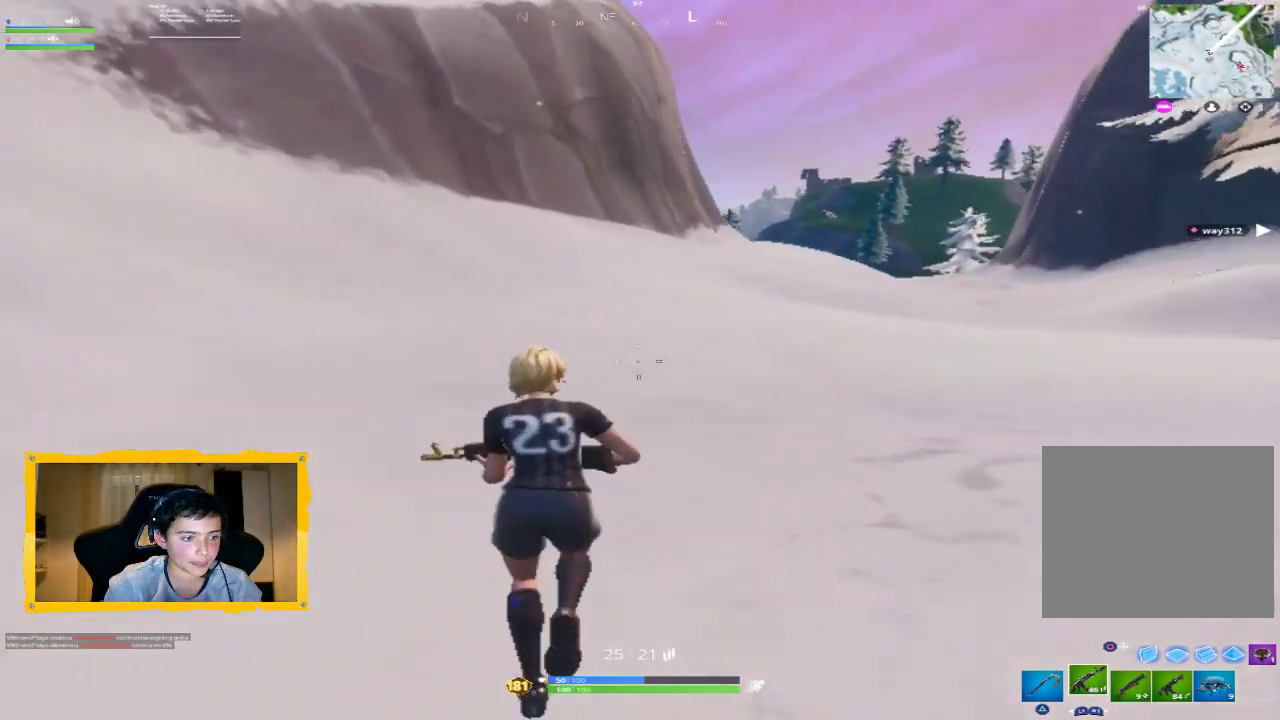
{"buttons": [], "left_stick": "up", "right_stick": "right", "events": []}
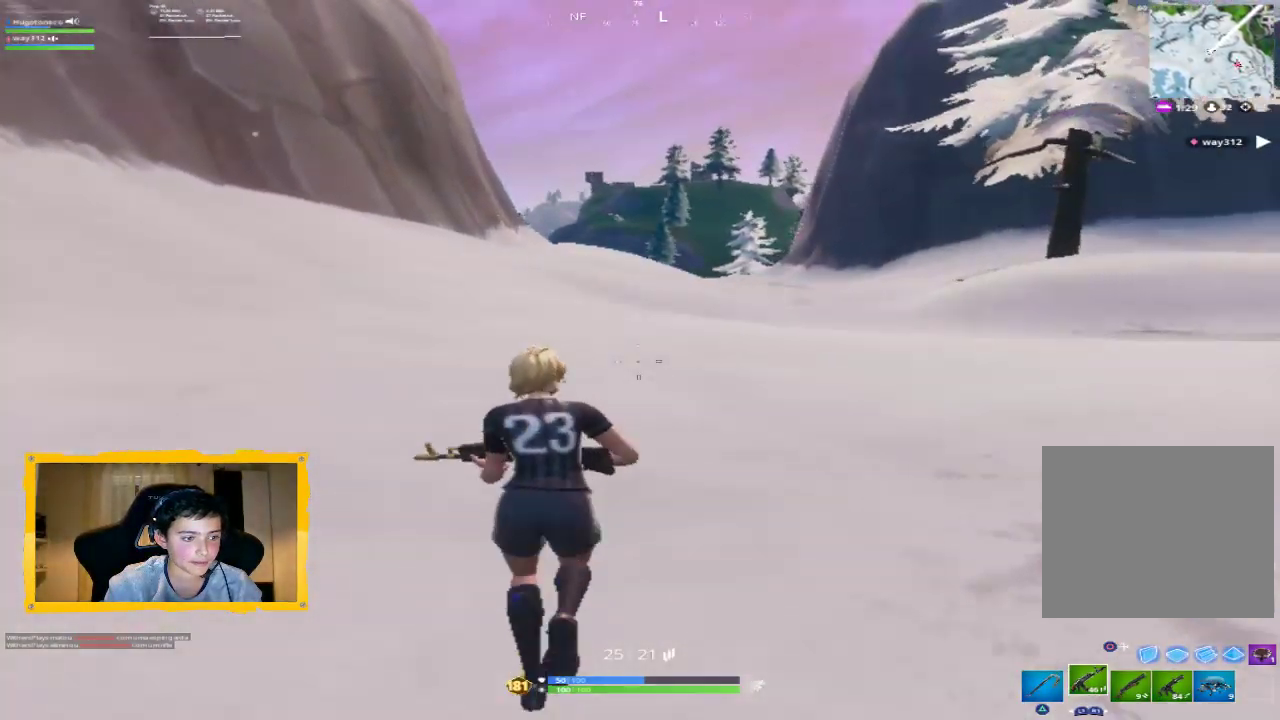
{"buttons": ["L3"], "left_stick": "up", "right_stick": "left", "events": [[167, "right_stick", "center"], [200, "L3", "down"], [333, "L3", "up"], [433, "right_stick", "left"], [467, "L3", "down"]]}
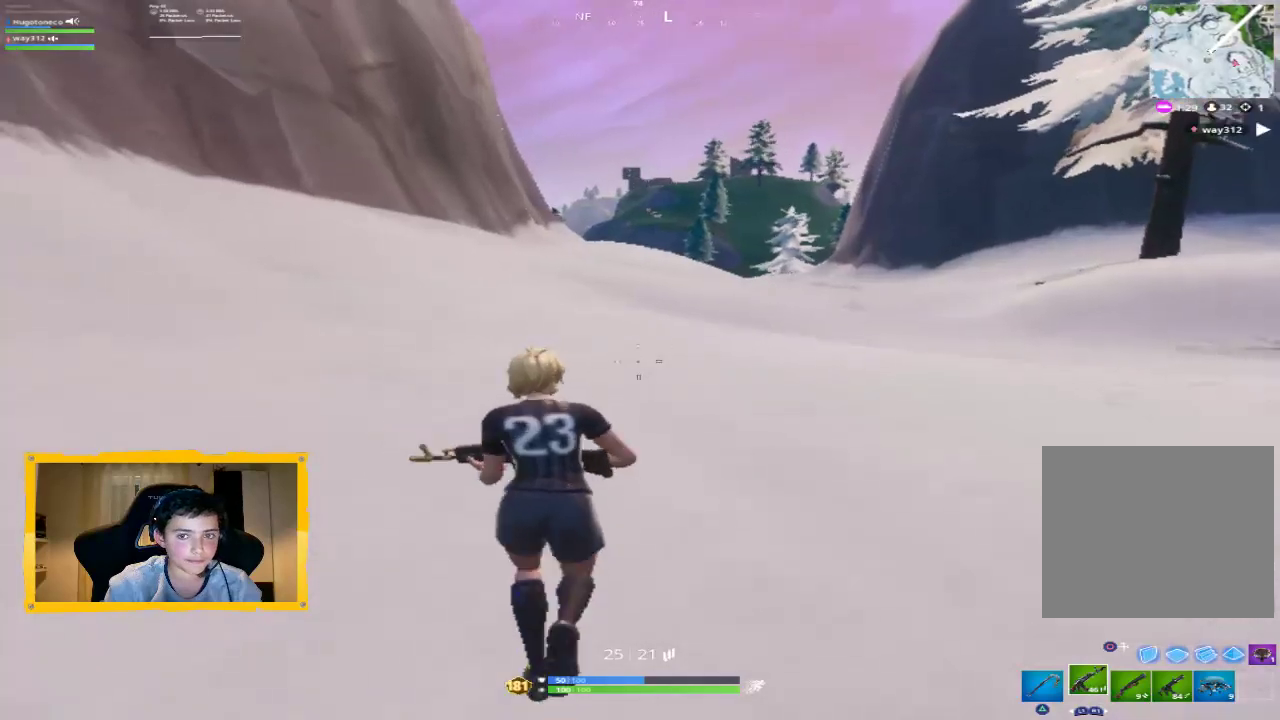
{"buttons": [], "left_stick": "up", "right_stick": "left", "events": [[67, "right_stick", "center"], [100, "L3", "up"], [433, "right_stick", "left"]]}
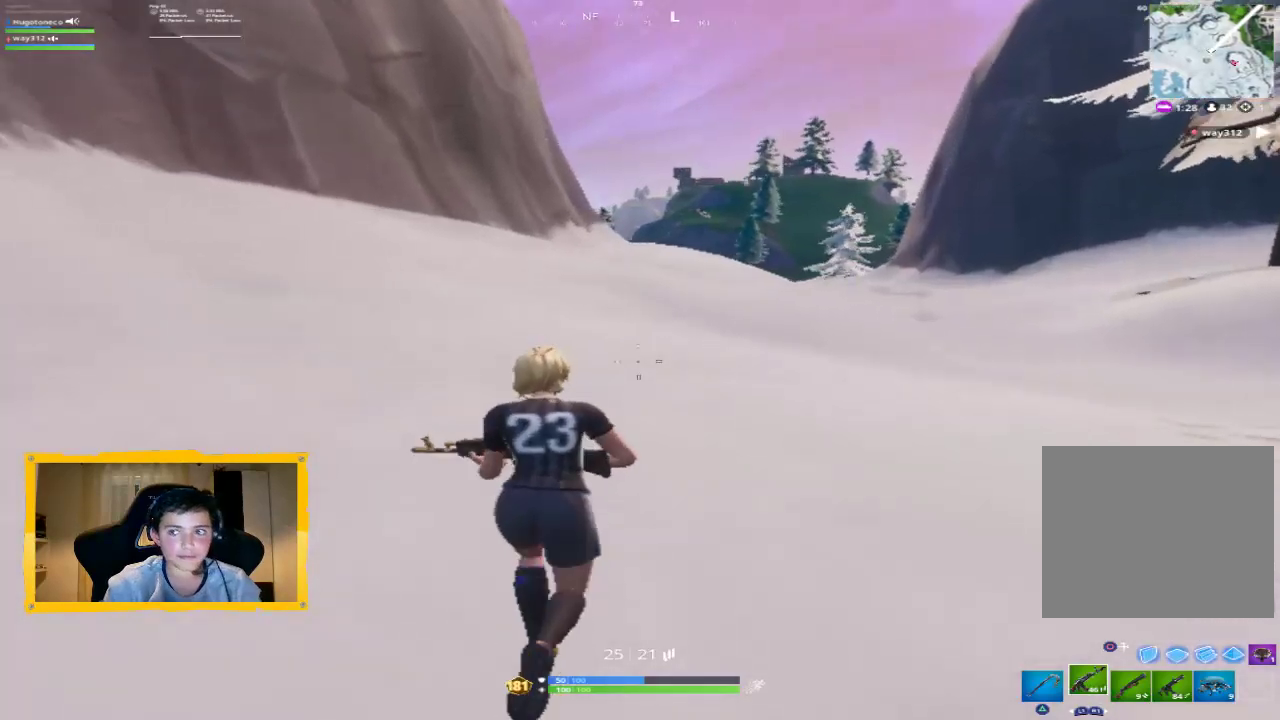
{"buttons": [], "left_stick": "up", "right_stick": "center", "events": [[133, "right_stick", "center"]]}
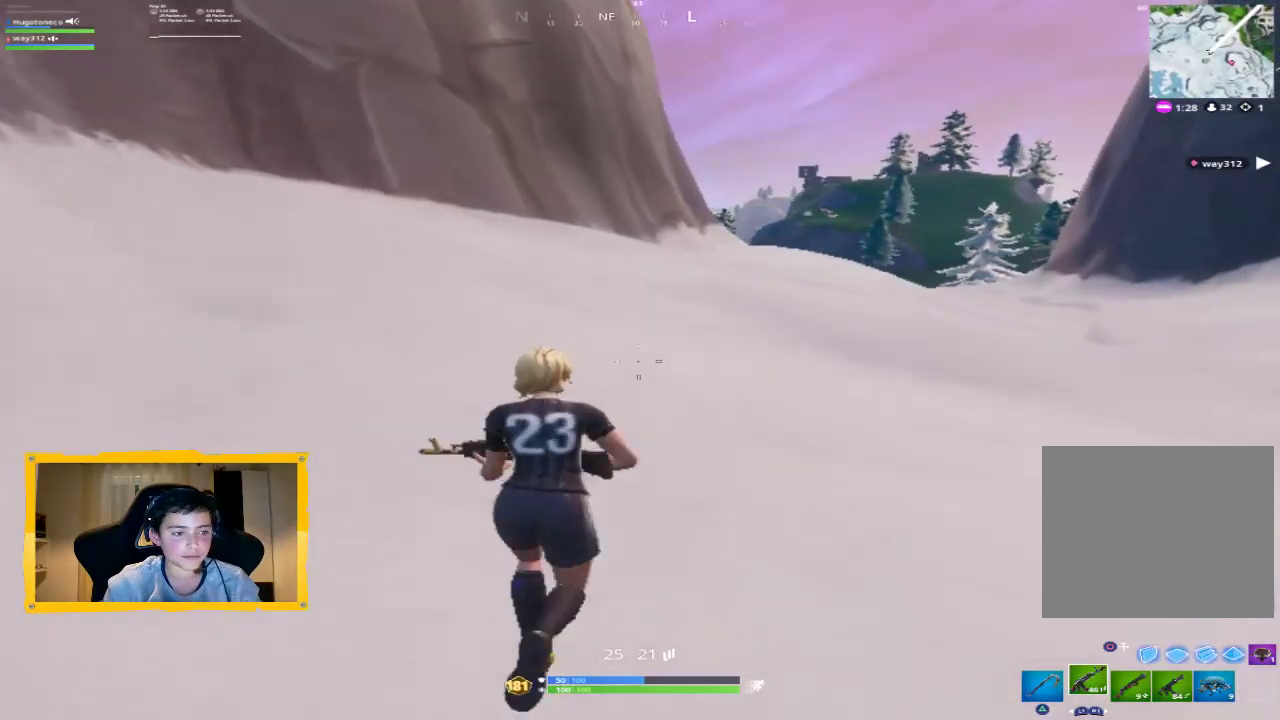
{"buttons": [], "left_stick": "up", "right_stick": "center", "events": []}
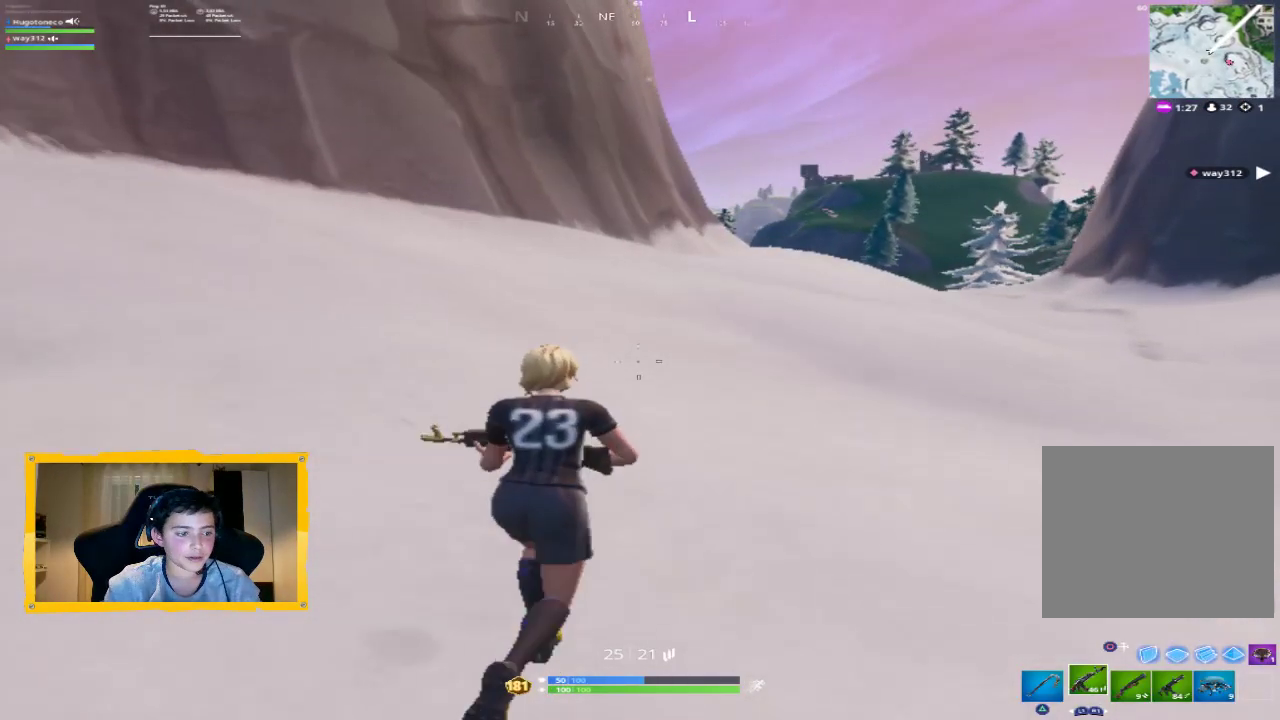
{"buttons": [], "left_stick": "up", "right_stick": "center", "events": []}
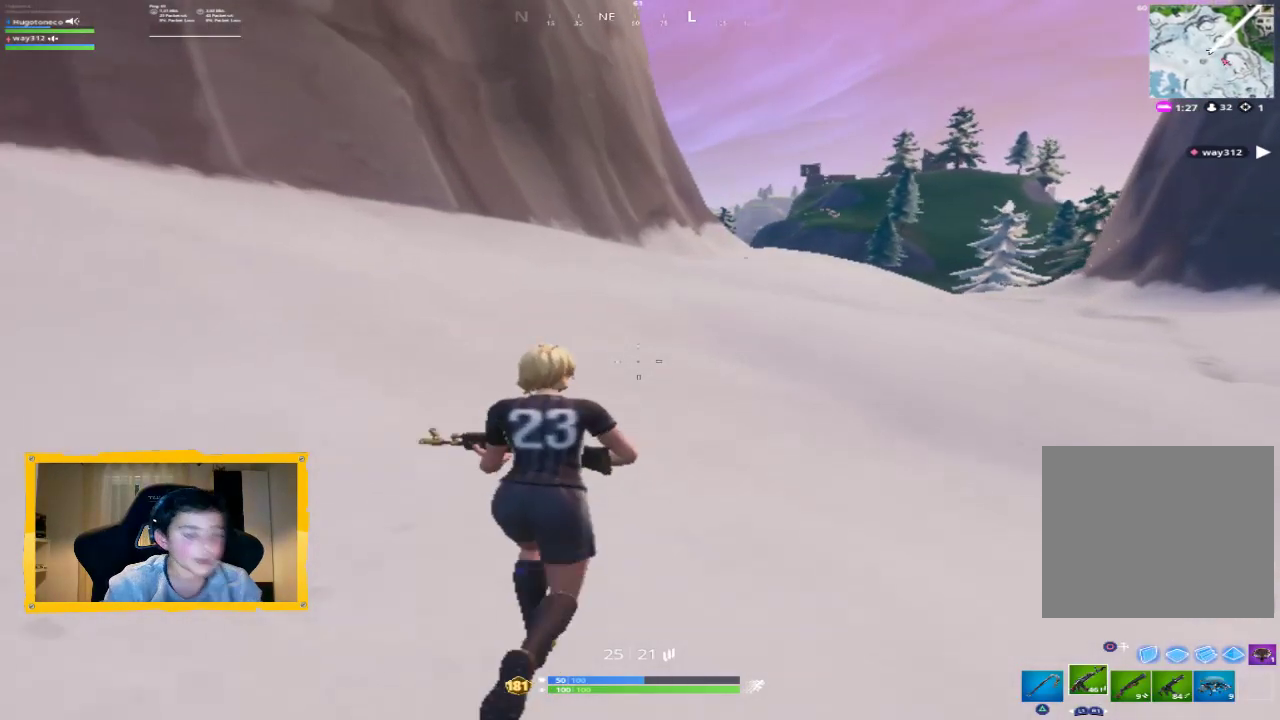
{"buttons": [], "left_stick": "up", "right_stick": "center", "events": [[200, "L3", "down"], [300, "L3", "up"]]}
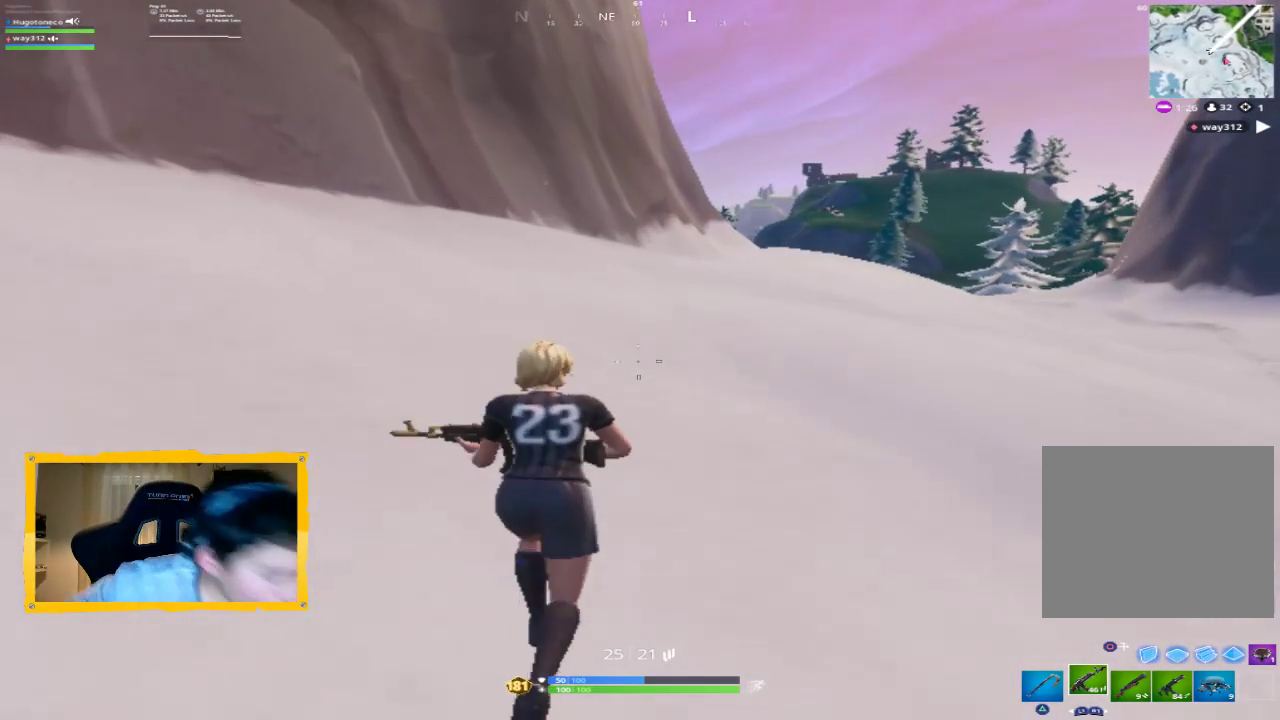
{"buttons": [], "left_stick": "up", "right_stick": "center", "events": []}
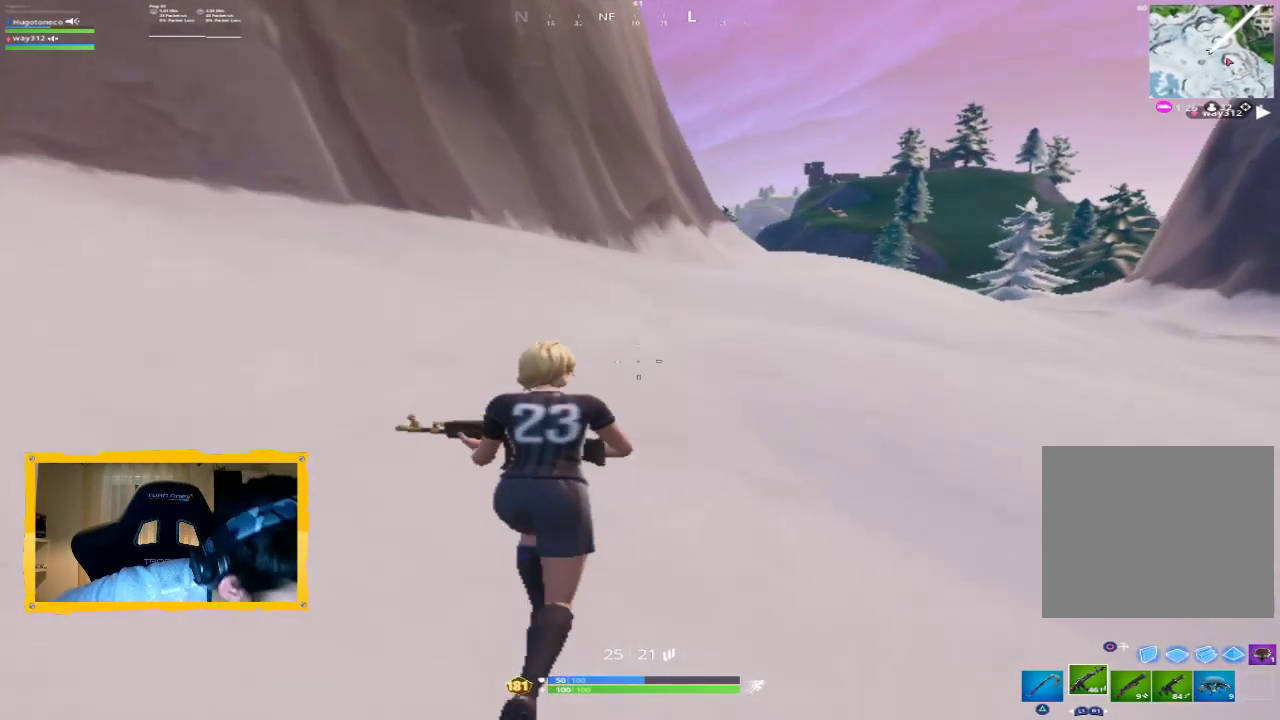
{"buttons": [], "left_stick": "up", "right_stick": "center", "events": []}
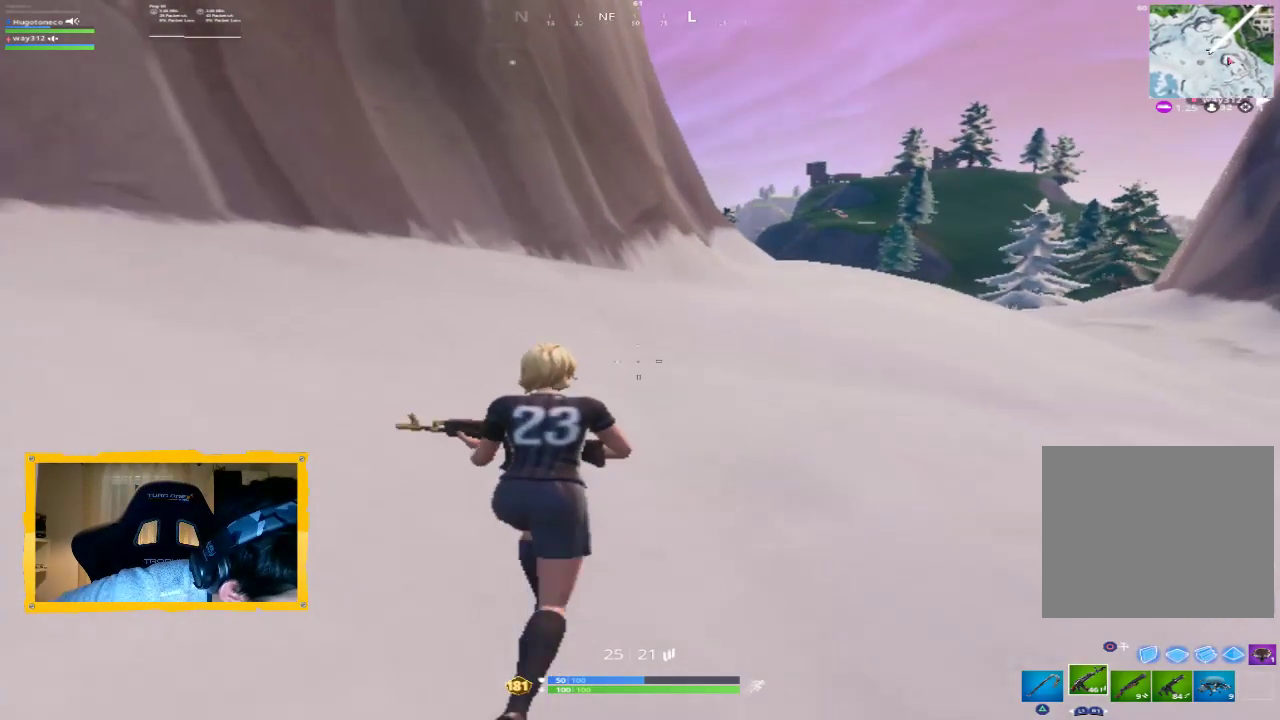
{"buttons": [], "left_stick": "up", "right_stick": "center", "events": []}
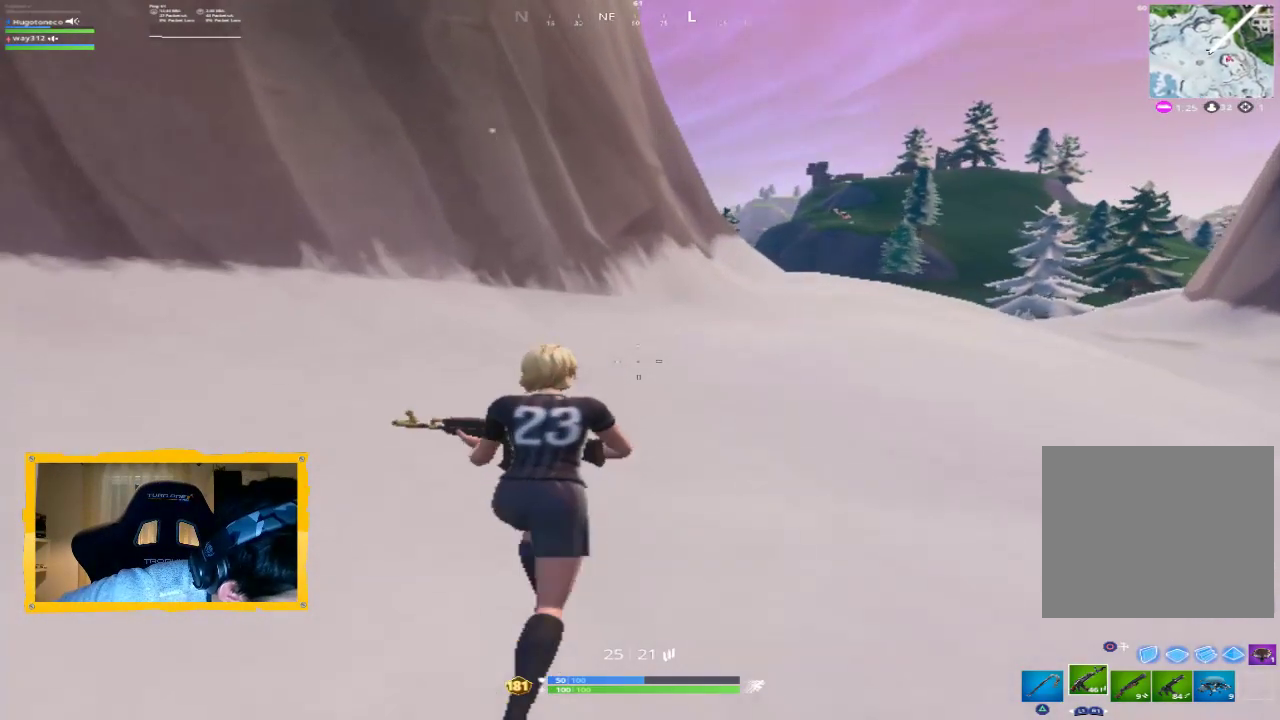
{"buttons": [], "left_stick": "up", "right_stick": "center", "events": []}
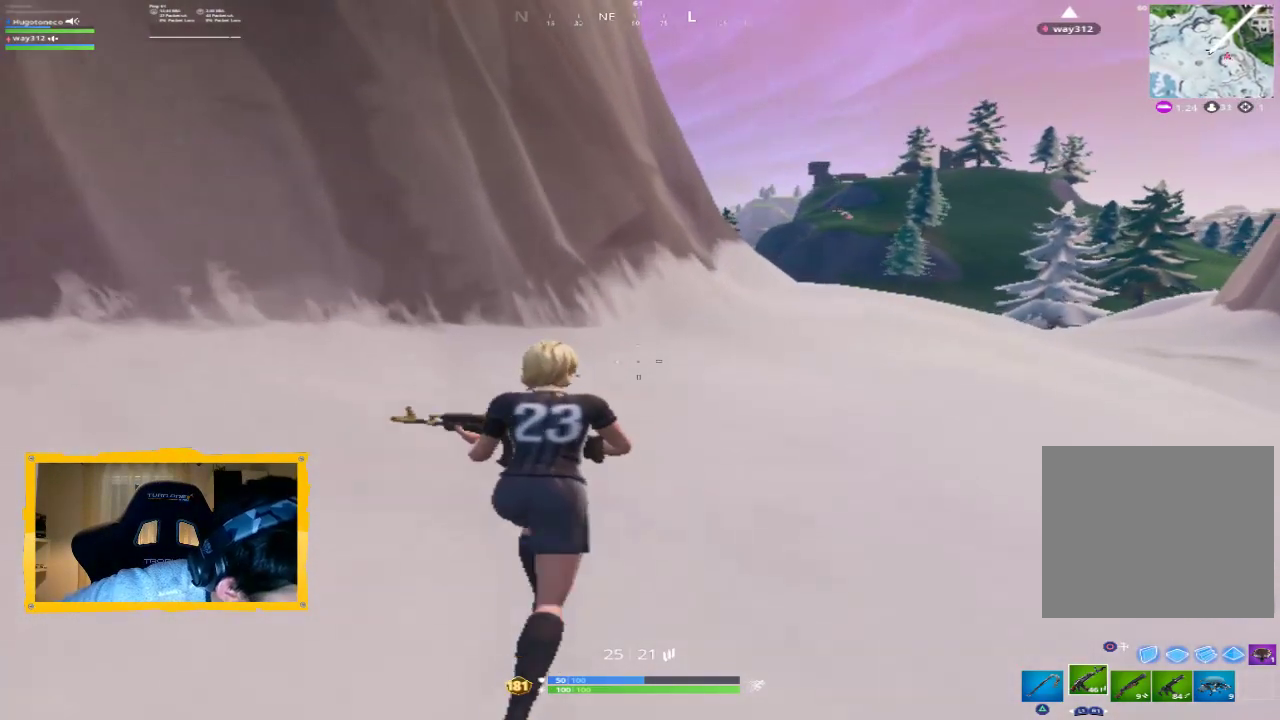
{"buttons": ["L3"], "left_stick": "up", "right_stick": "center", "events": [[500, "L3", "down"]]}
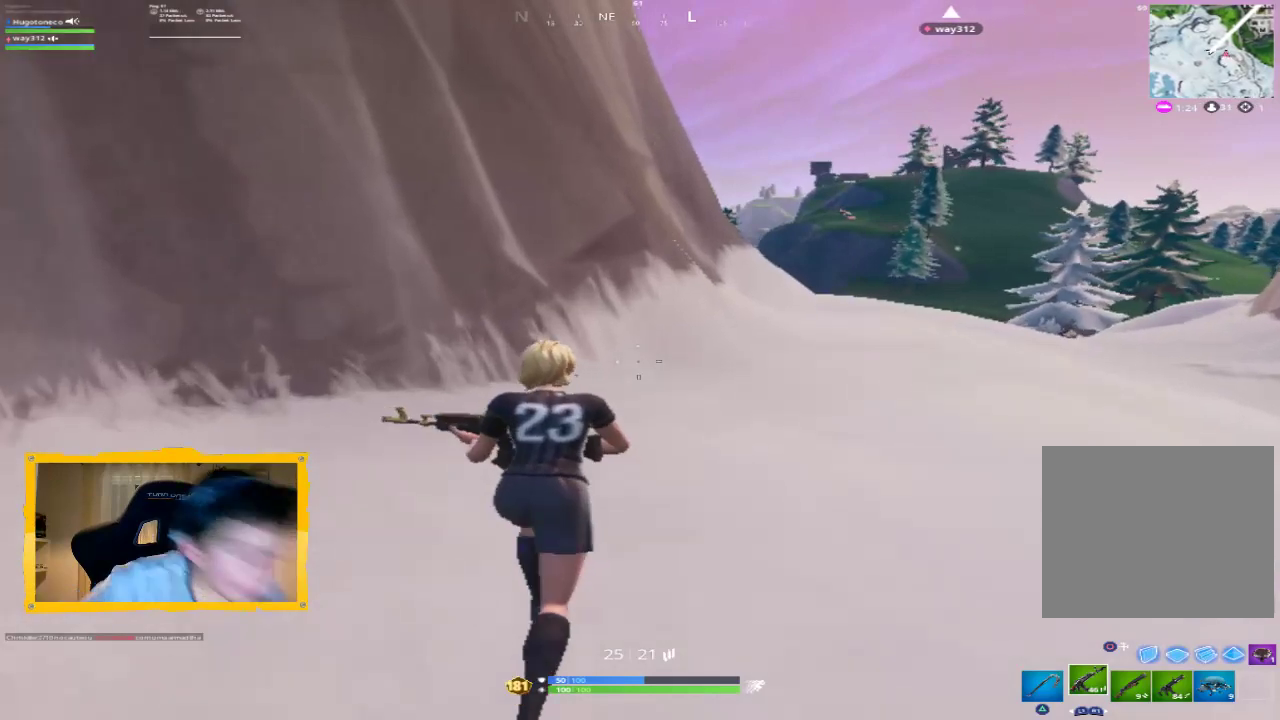
{"buttons": [], "left_stick": "up", "right_stick": "center", "events": [[100, "L3", "up"]]}
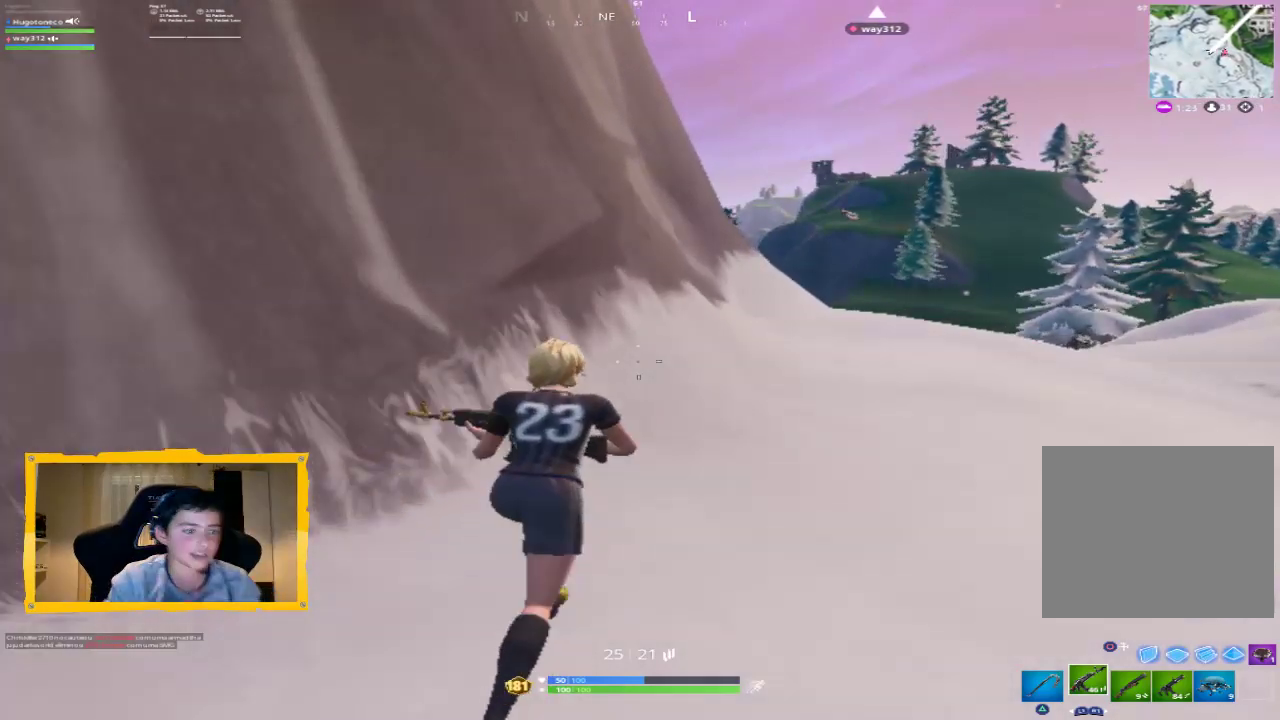
{"buttons": [], "left_stick": "up", "right_stick": "right", "events": [[367, "L1", "down"], [467, "right_stick", "right"], [500, "L1", "up"]]}
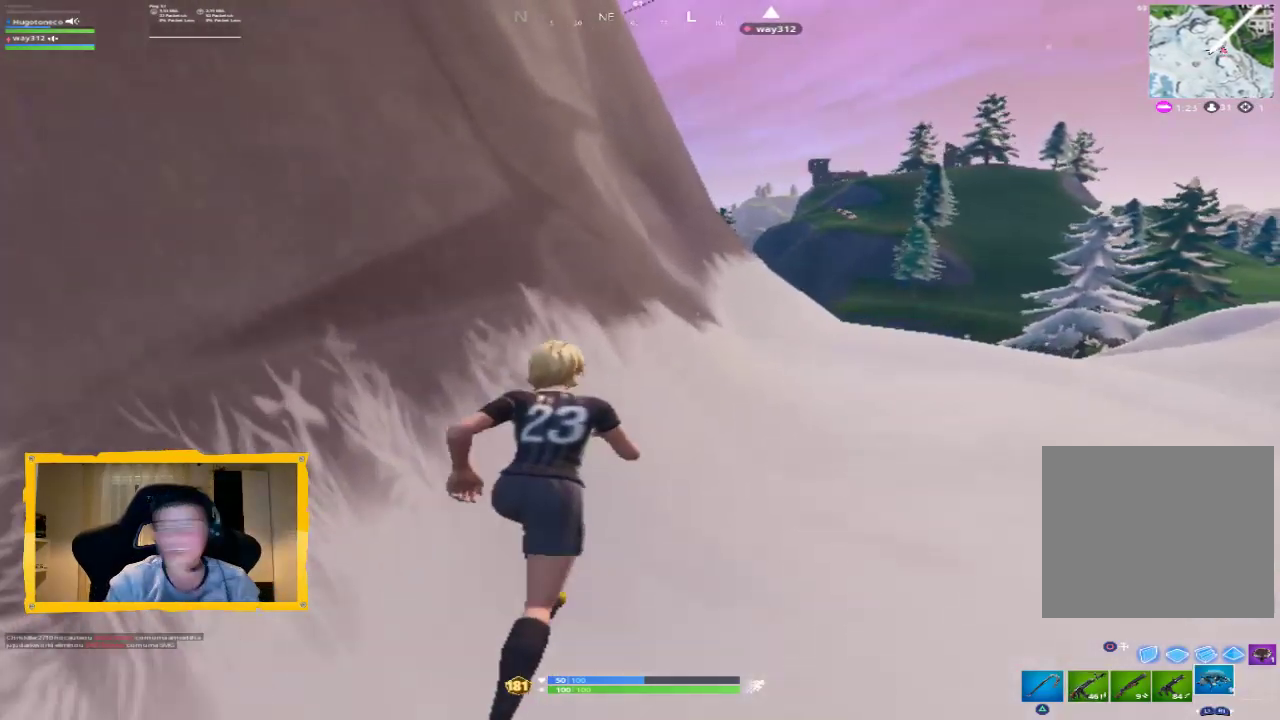
{"buttons": ["R1"], "left_stick": "up", "right_stick": "center", "events": [[133, "L1", "down"], [200, "right_stick", "center"], [233, "L1", "up"], [467, "R1", "down"]]}
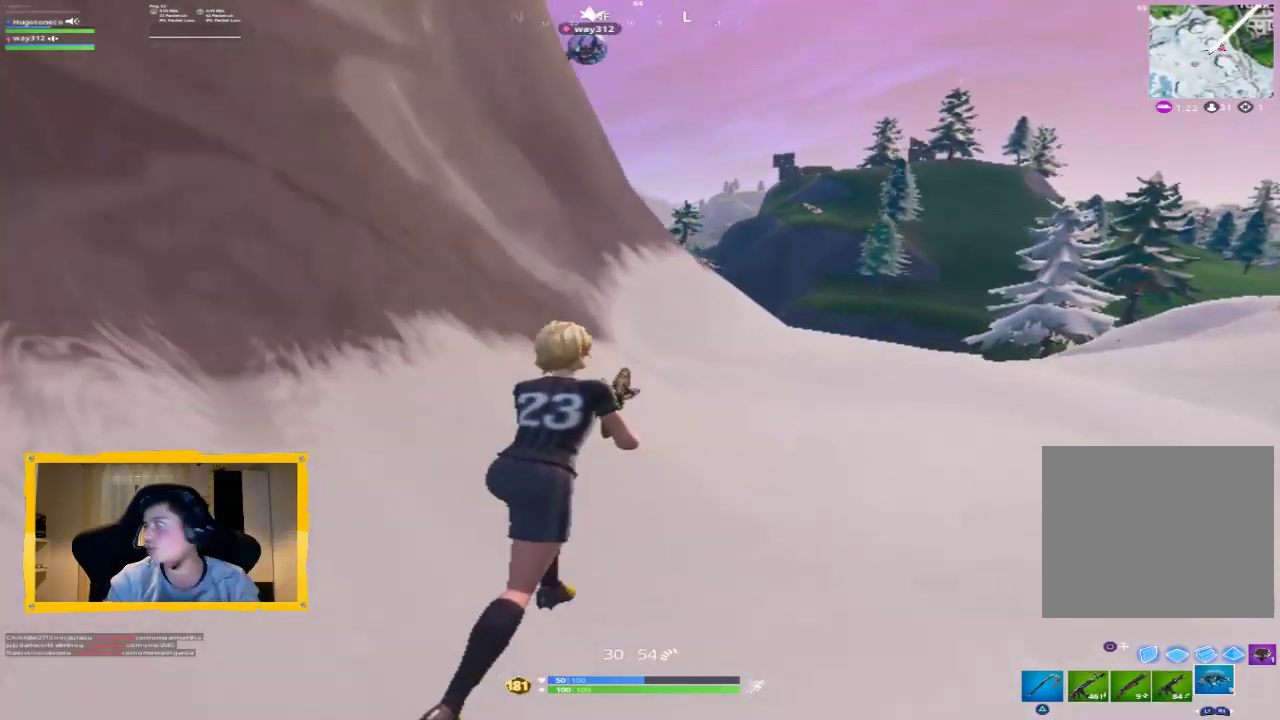
{"buttons": [], "left_stick": "up", "right_stick": "left", "events": [[133, "R1", "up"], [467, "right_stick", "left"]]}
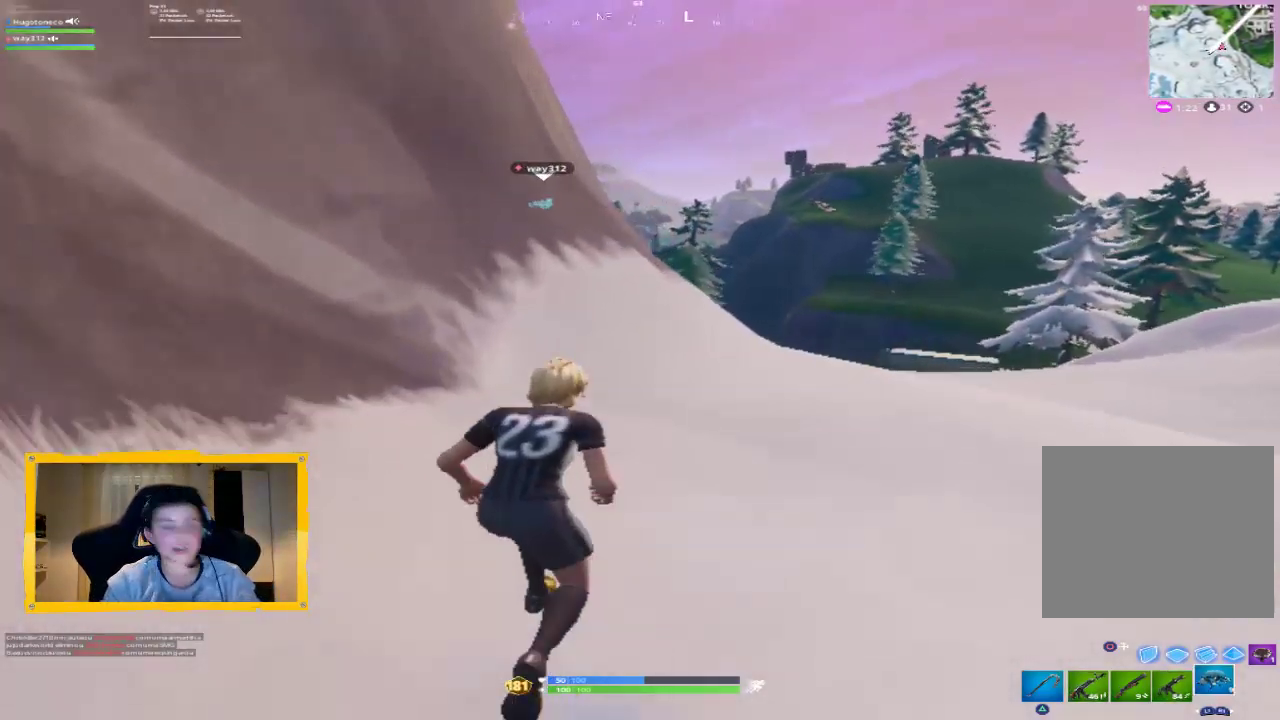
{"buttons": [], "left_stick": "up-right", "right_stick": "center", "events": [[100, "L3", "down"], [133, "right_stick", "center"], [167, "L3", "up"], [333, "R1", "down"], [500, "R1", "up"], [500, "left_stick", "up-right"]]}
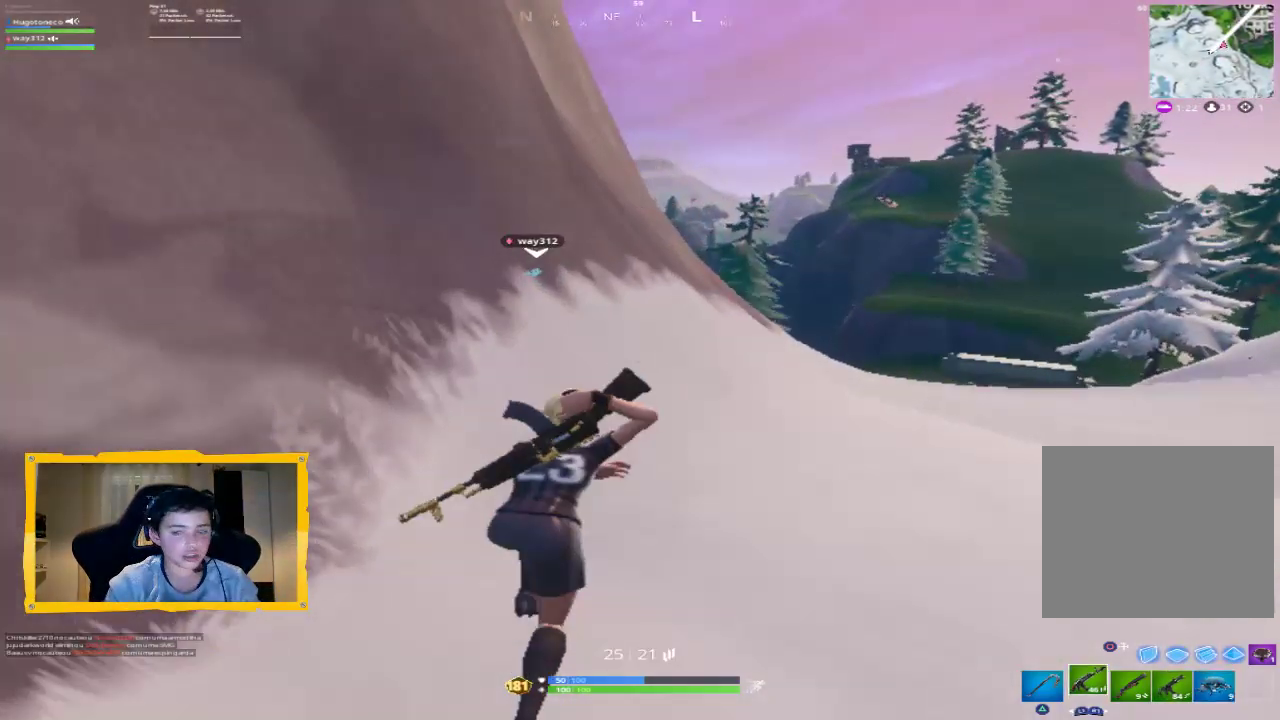
{"buttons": [], "left_stick": "up-right", "right_stick": "center", "events": []}
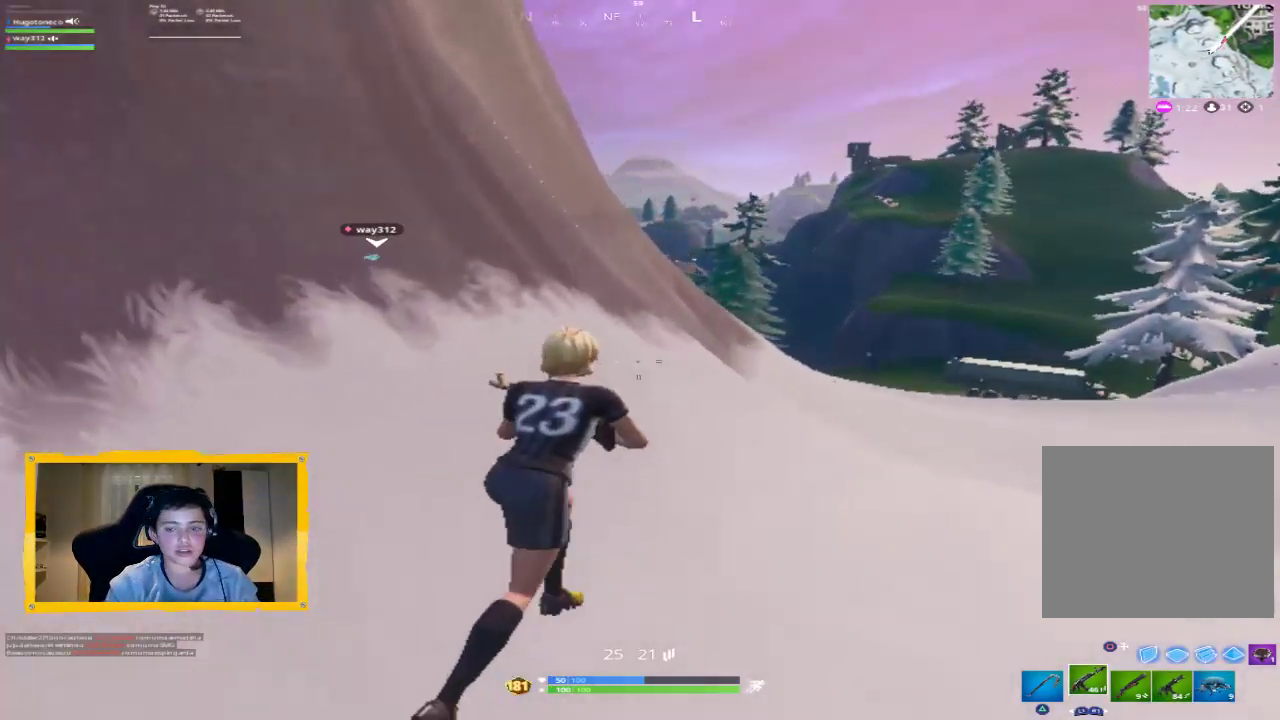
{"buttons": [], "left_stick": "up-right", "right_stick": "center", "events": [[200, "L3", "down"], [333, "L3", "up"]]}
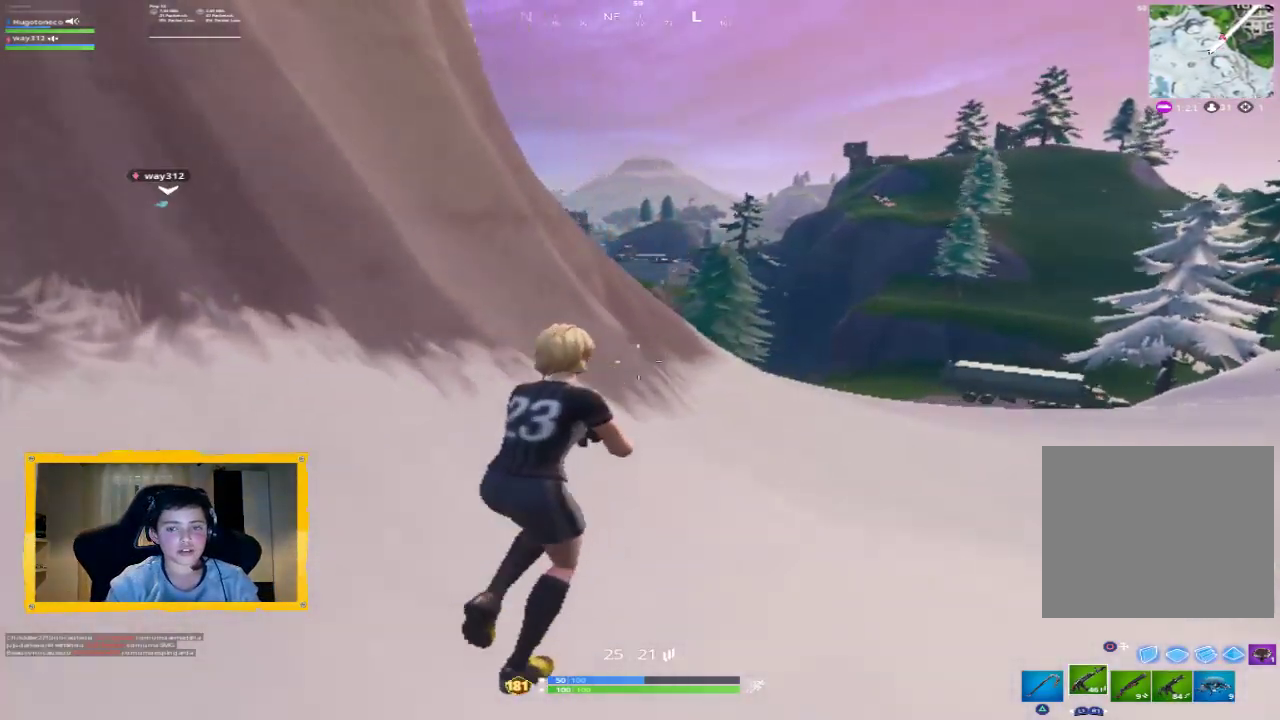
{"buttons": [], "left_stick": "up-right", "right_stick": "center", "events": []}